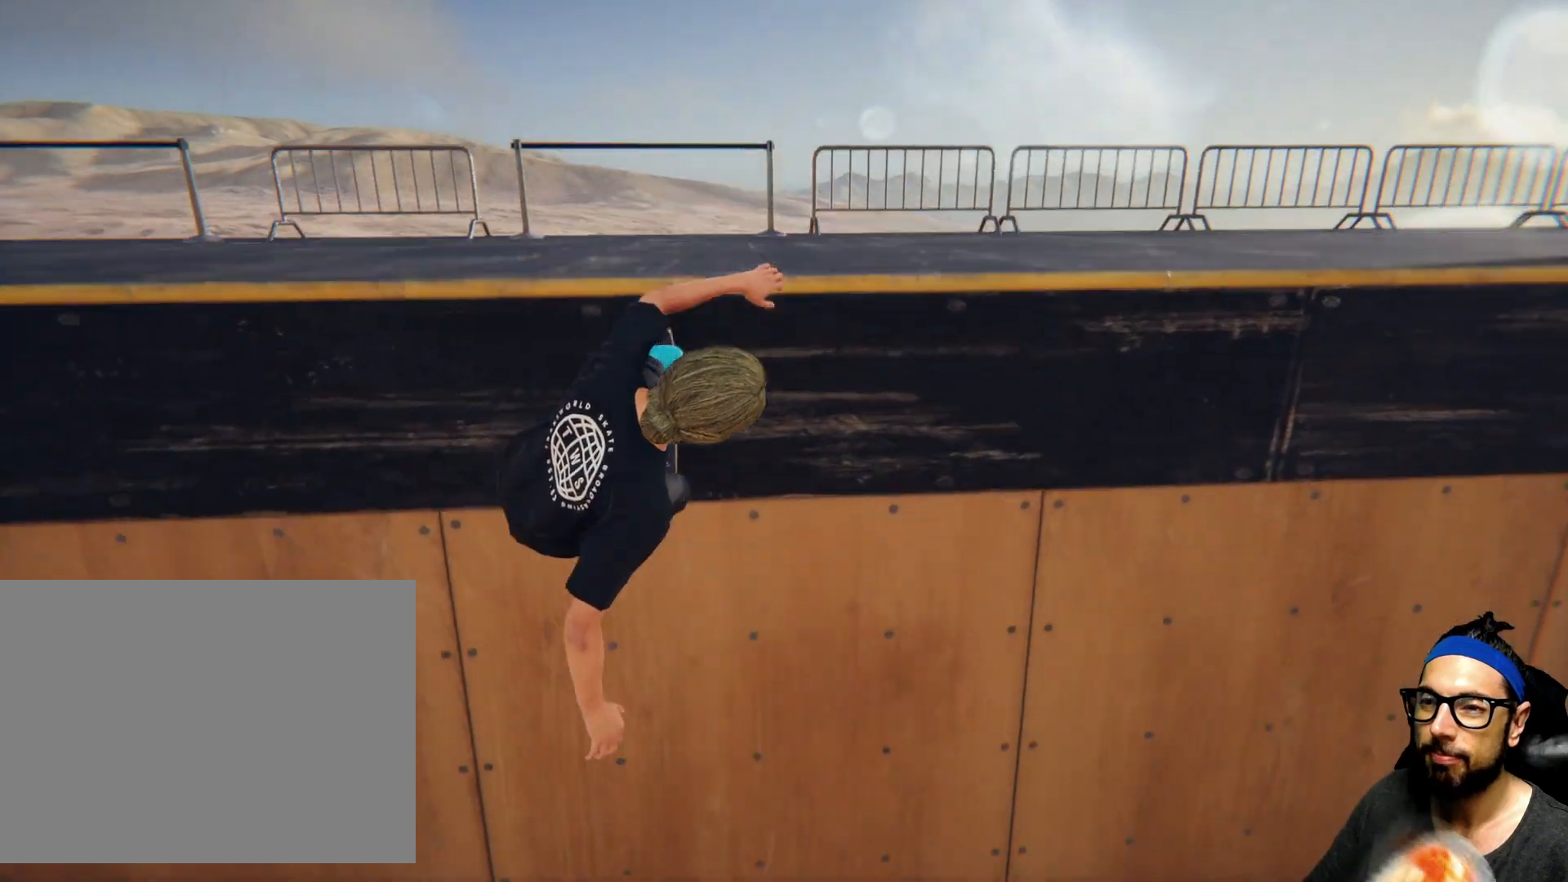
Gameplay with a controller (PlayStation layout); each line is a JSON object with the inputs held at the frame after it. "events" lists button and stick changes between this image and that frame as [ms after this image, input, new state], when the widget could be followed in between. Not read: HOME L3 R1 R3.
{"buttons": [], "left_stick": "center", "right_stick": "down", "events": [[467, "right_stick", "down"]]}
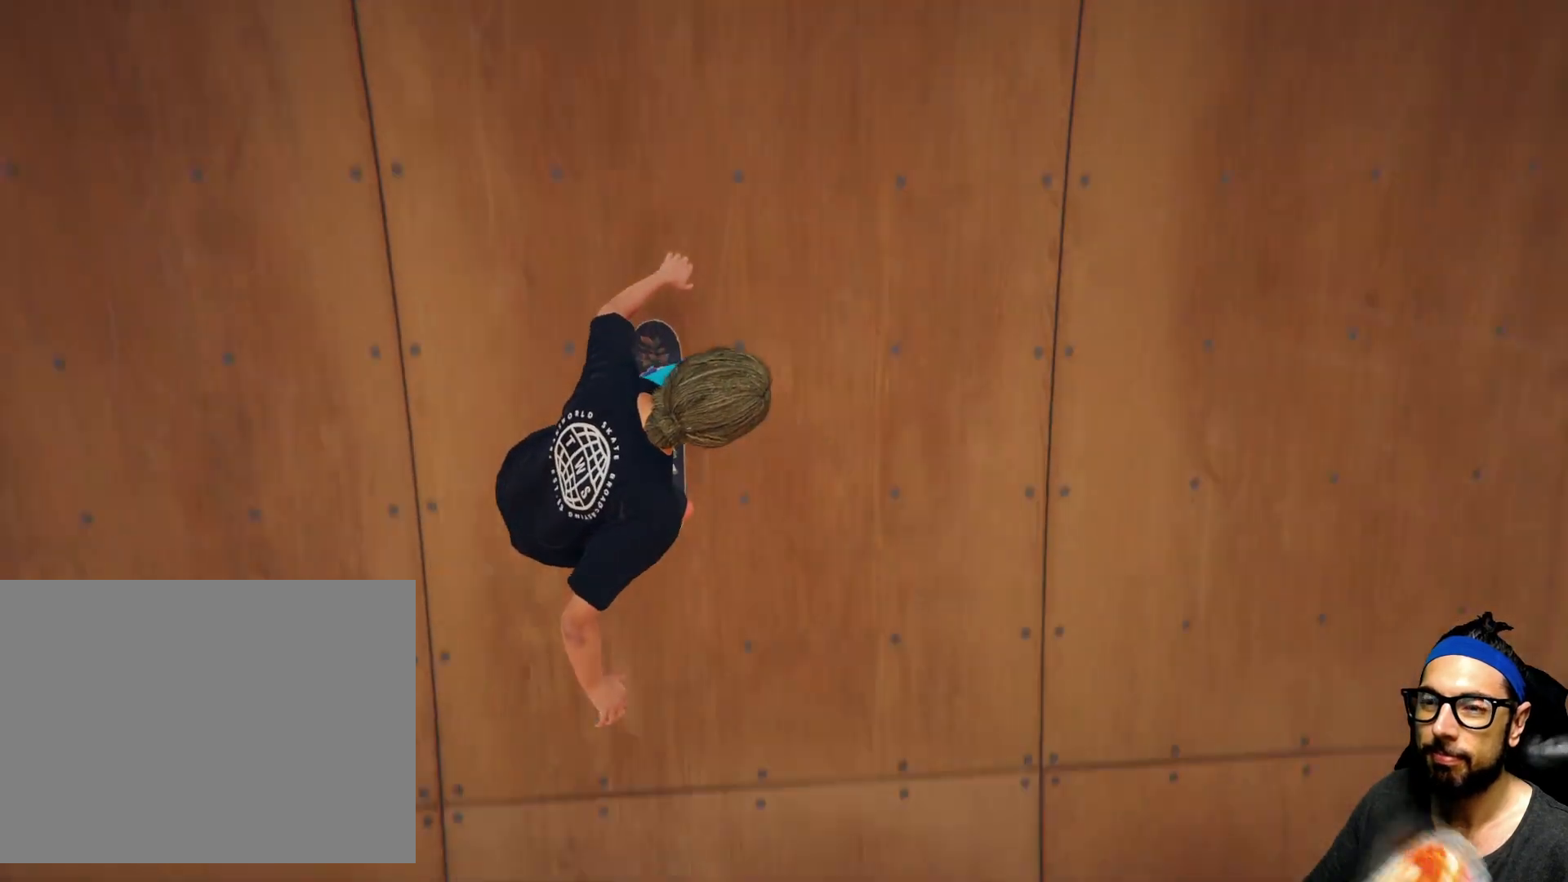
{"buttons": [], "left_stick": "center", "right_stick": "down", "events": []}
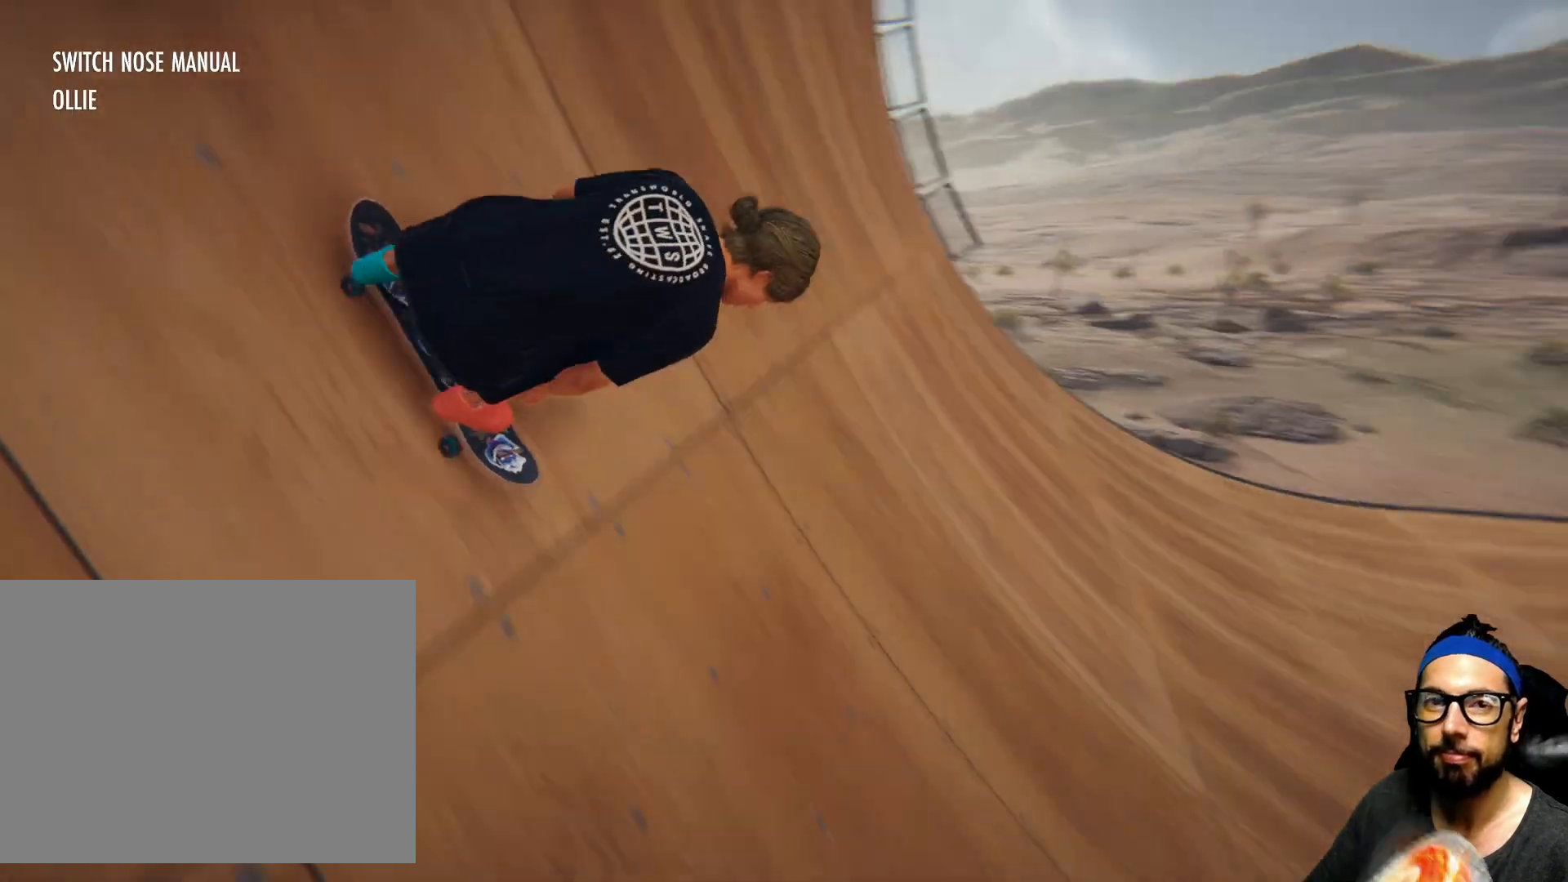
{"buttons": [], "left_stick": "center", "right_stick": "down", "events": []}
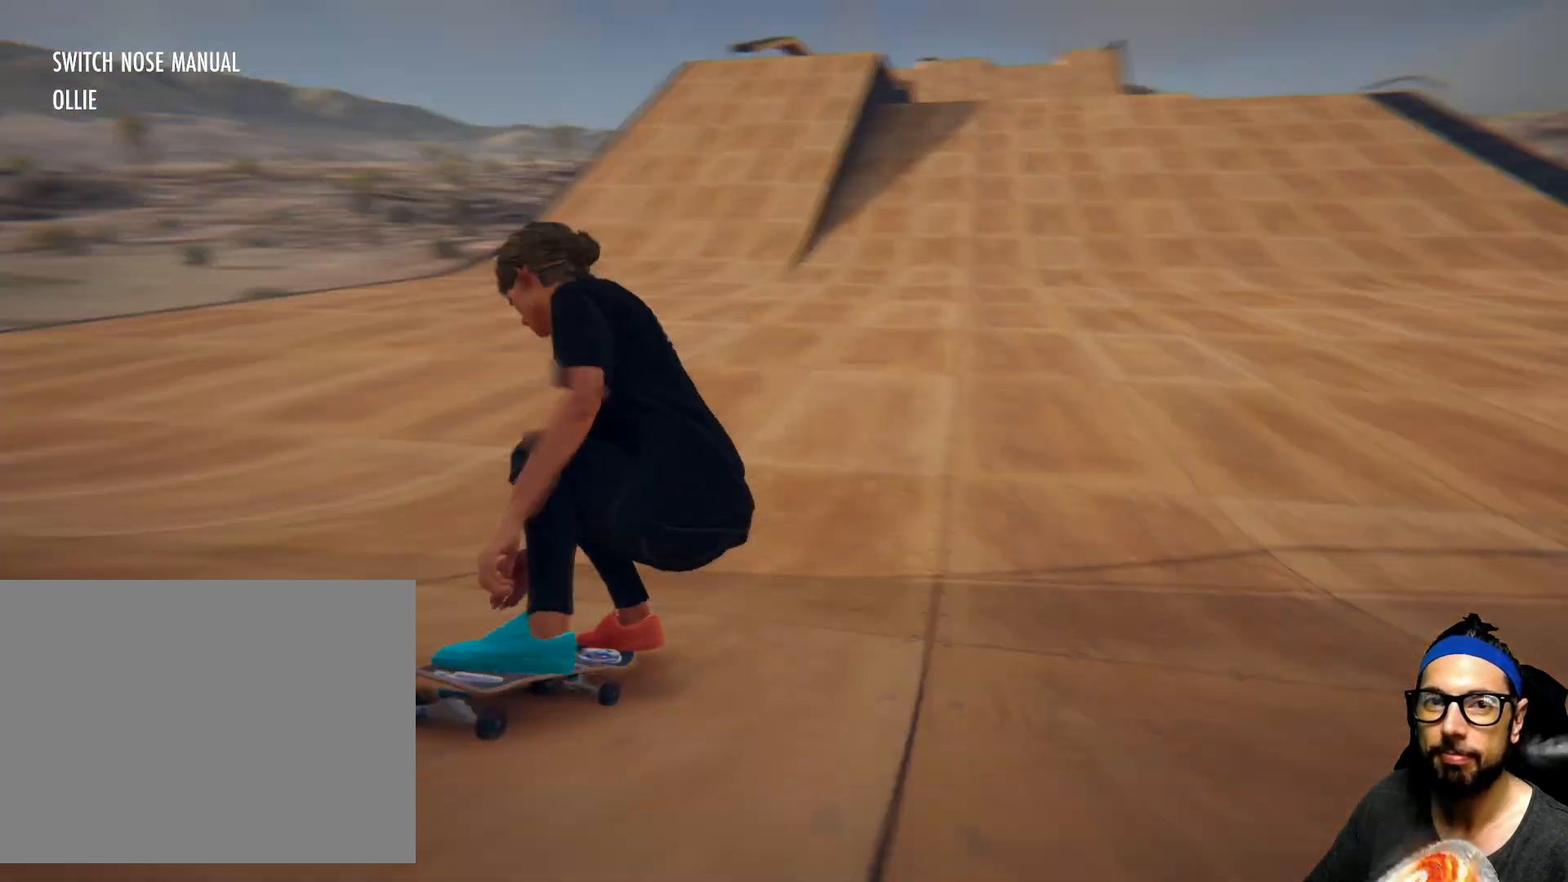
{"buttons": [], "left_stick": "left", "right_stick": "center", "events": [[300, "right_stick", "center"], [334, "left_stick", "left"]]}
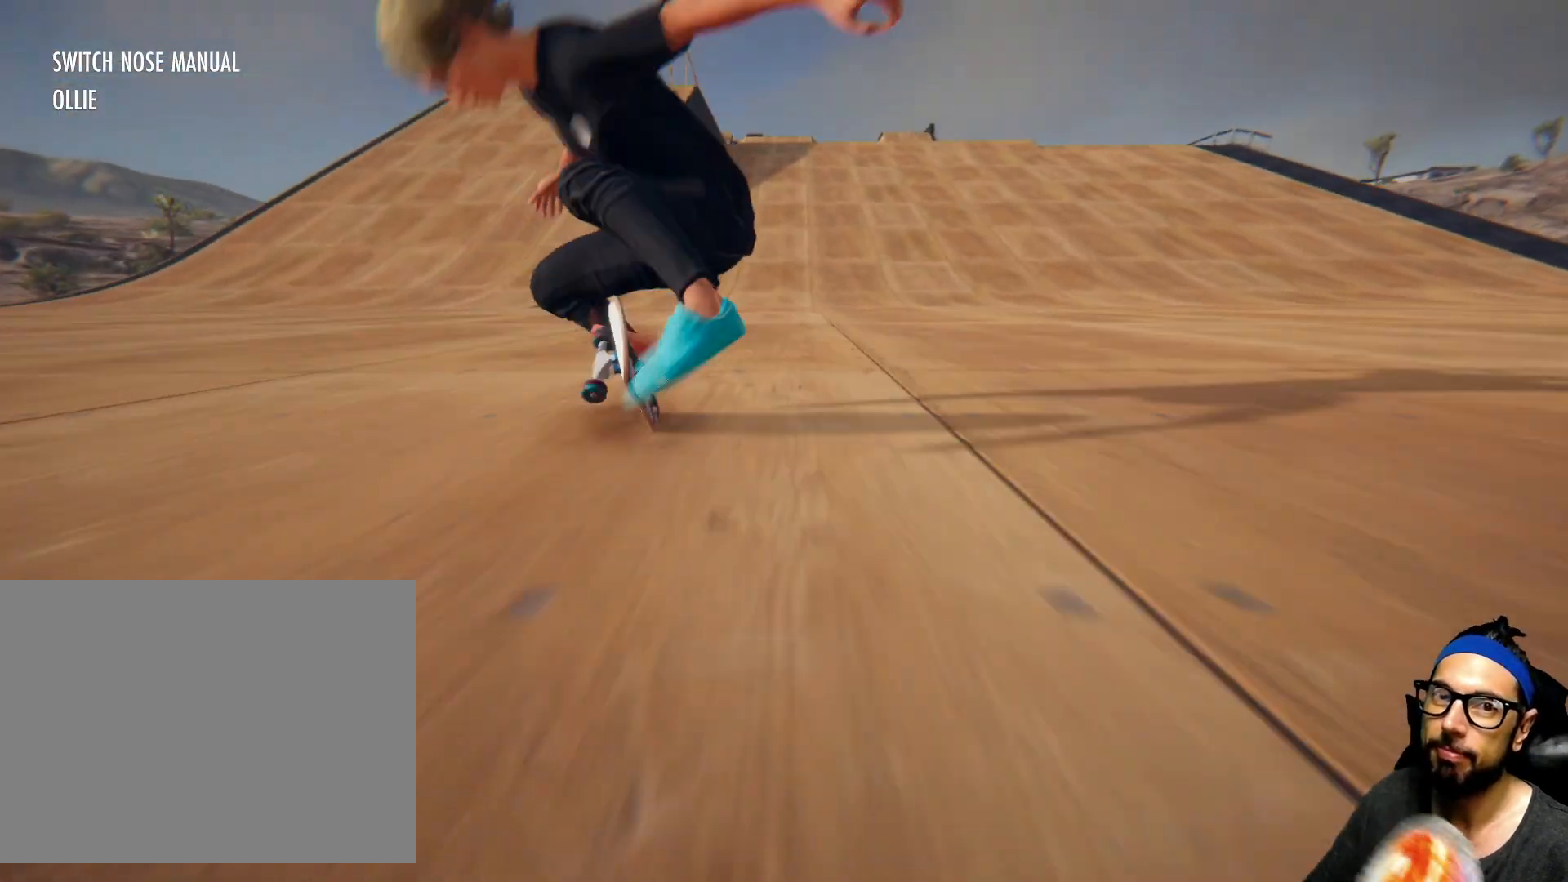
{"buttons": [], "left_stick": "center", "right_stick": "center", "events": [[167, "left_stick", "center"]]}
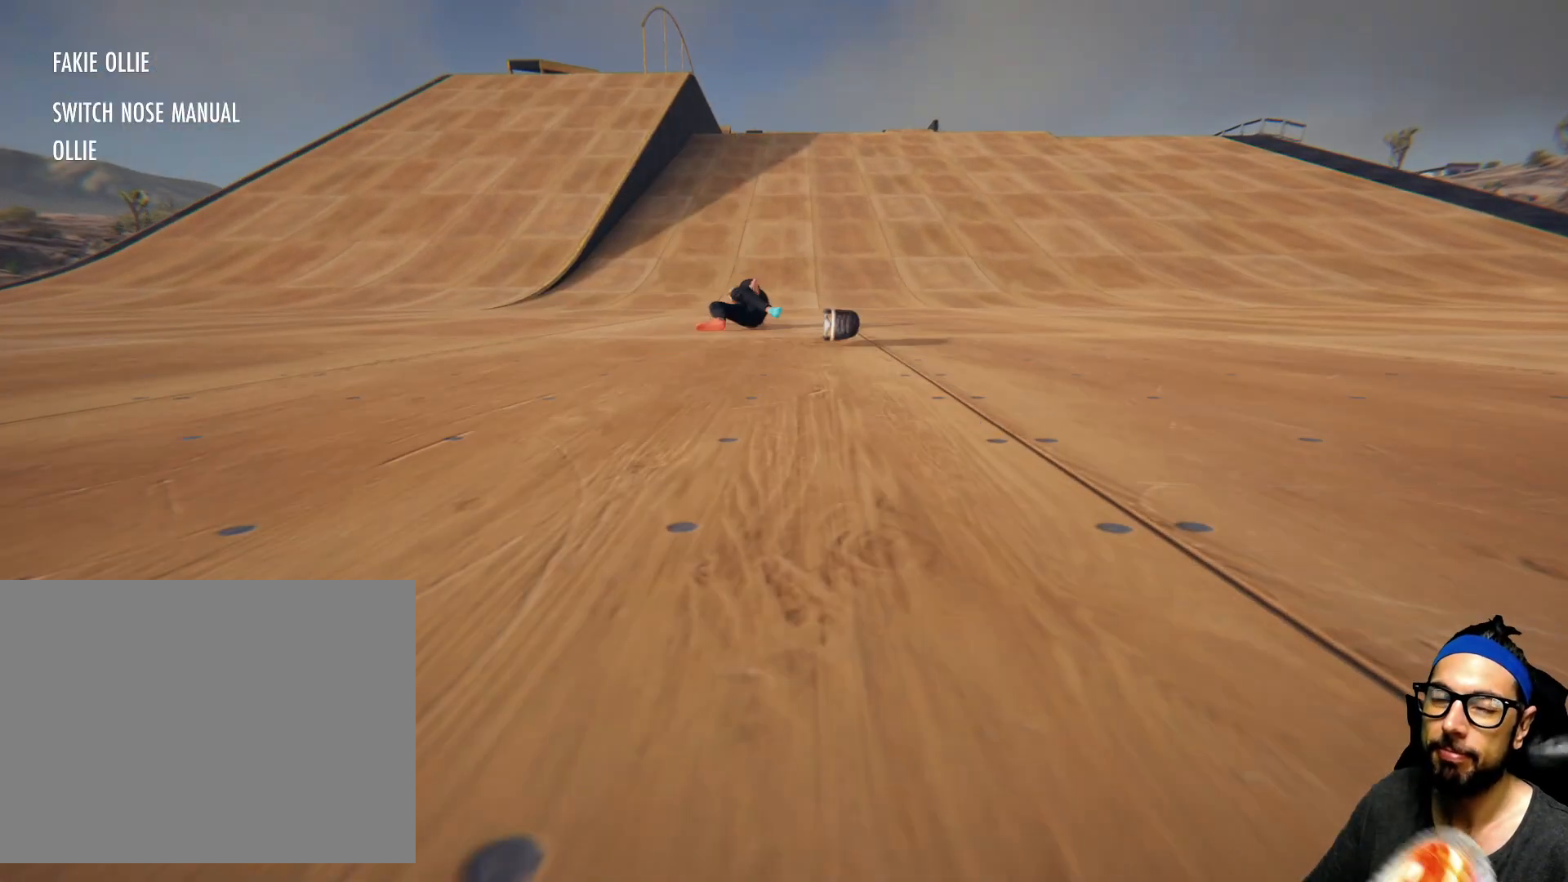
{"buttons": [], "left_stick": "center", "right_stick": "center", "events": []}
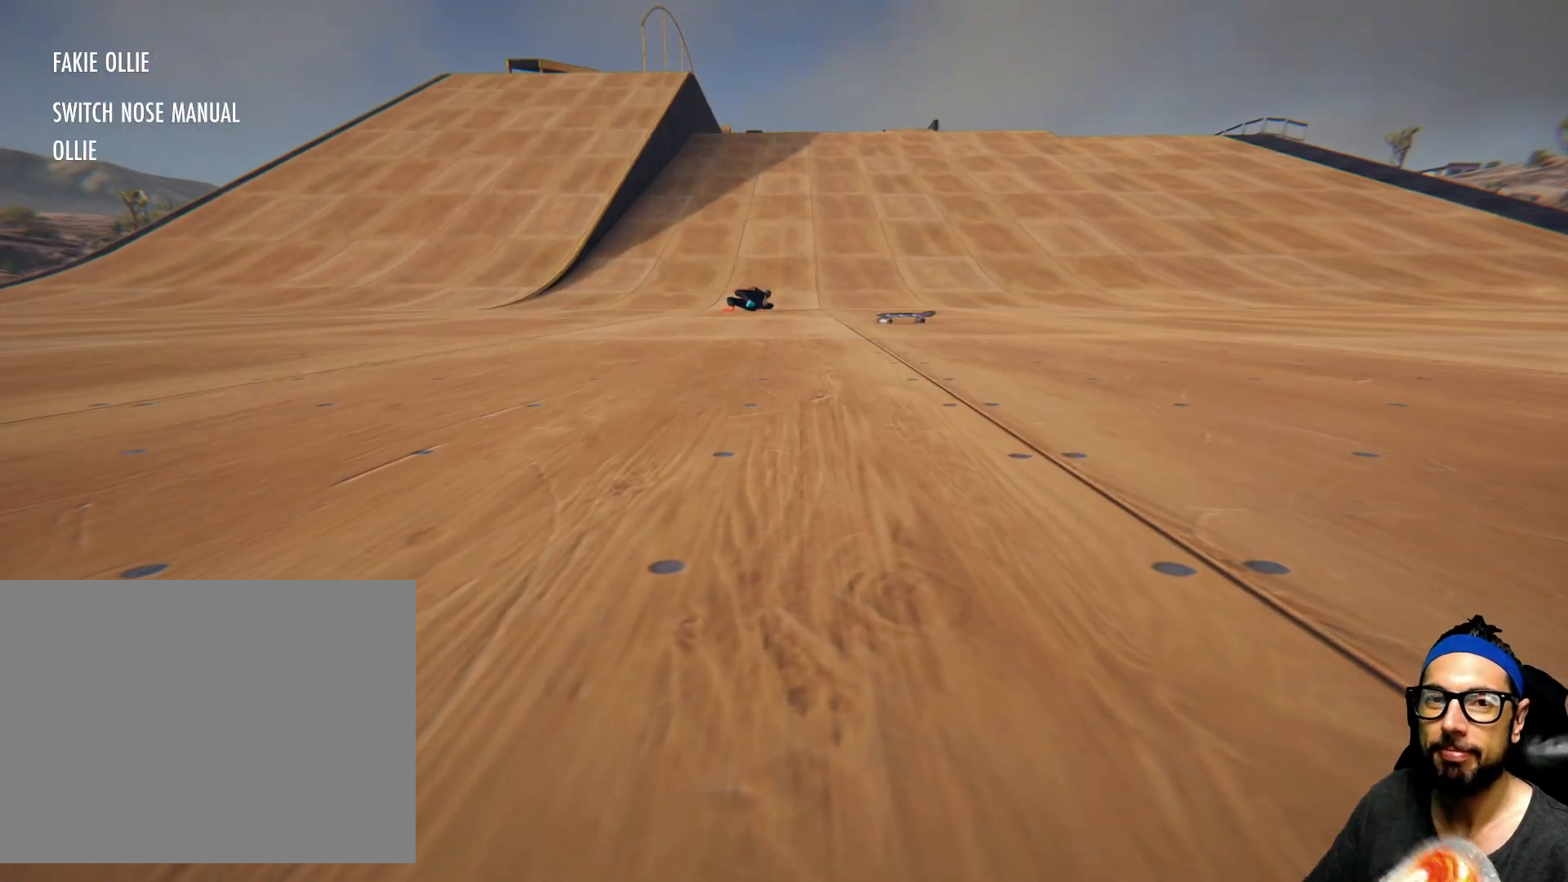
{"buttons": [], "left_stick": "center", "right_stick": "center", "events": []}
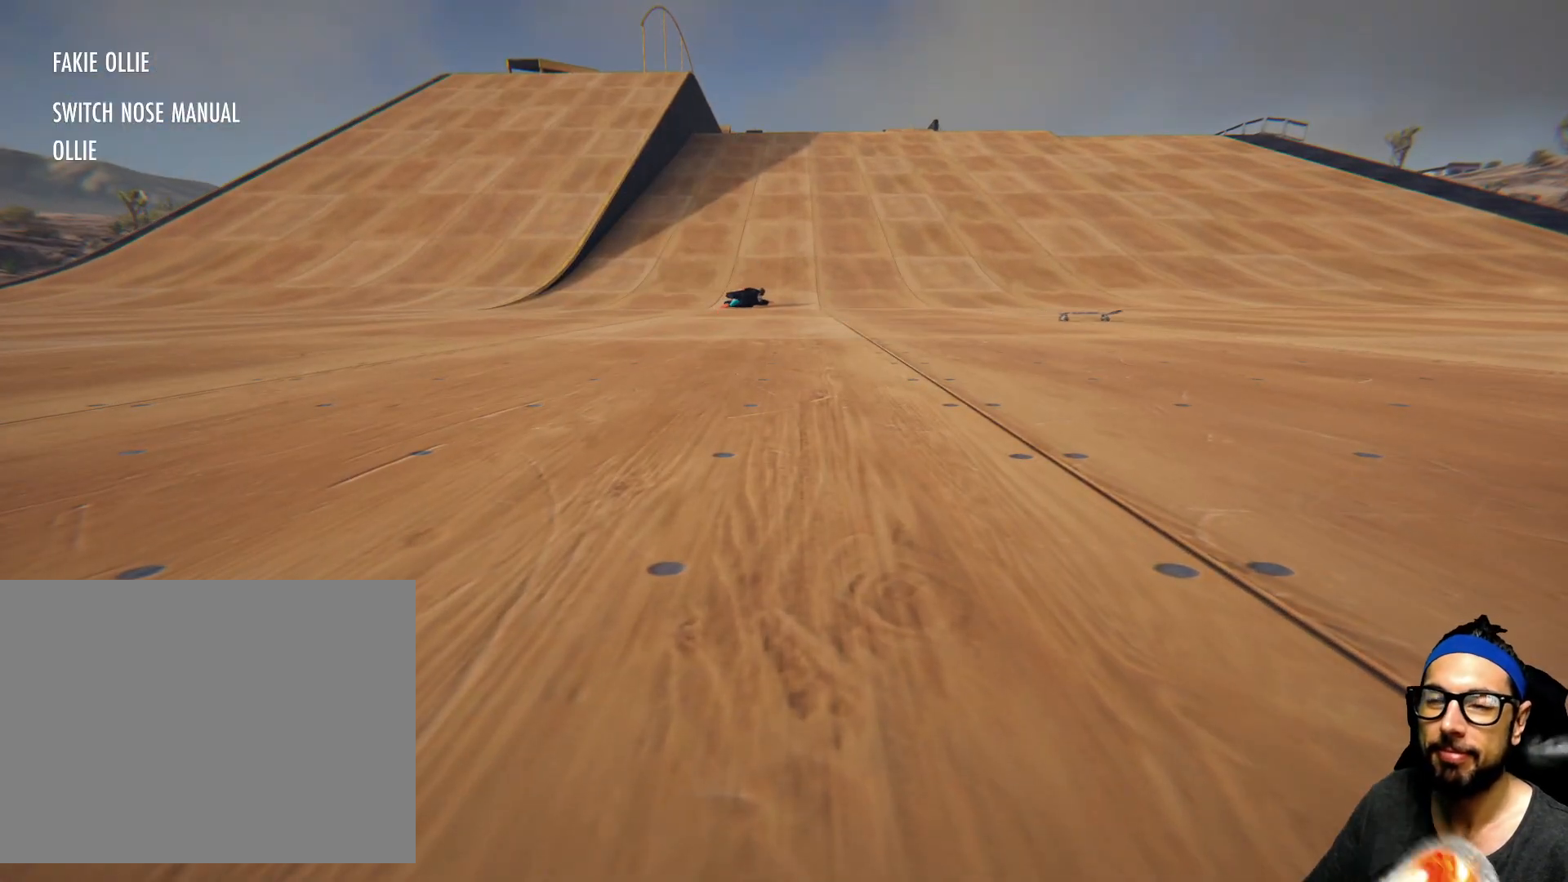
{"buttons": [], "left_stick": "center", "right_stick": "center", "events": []}
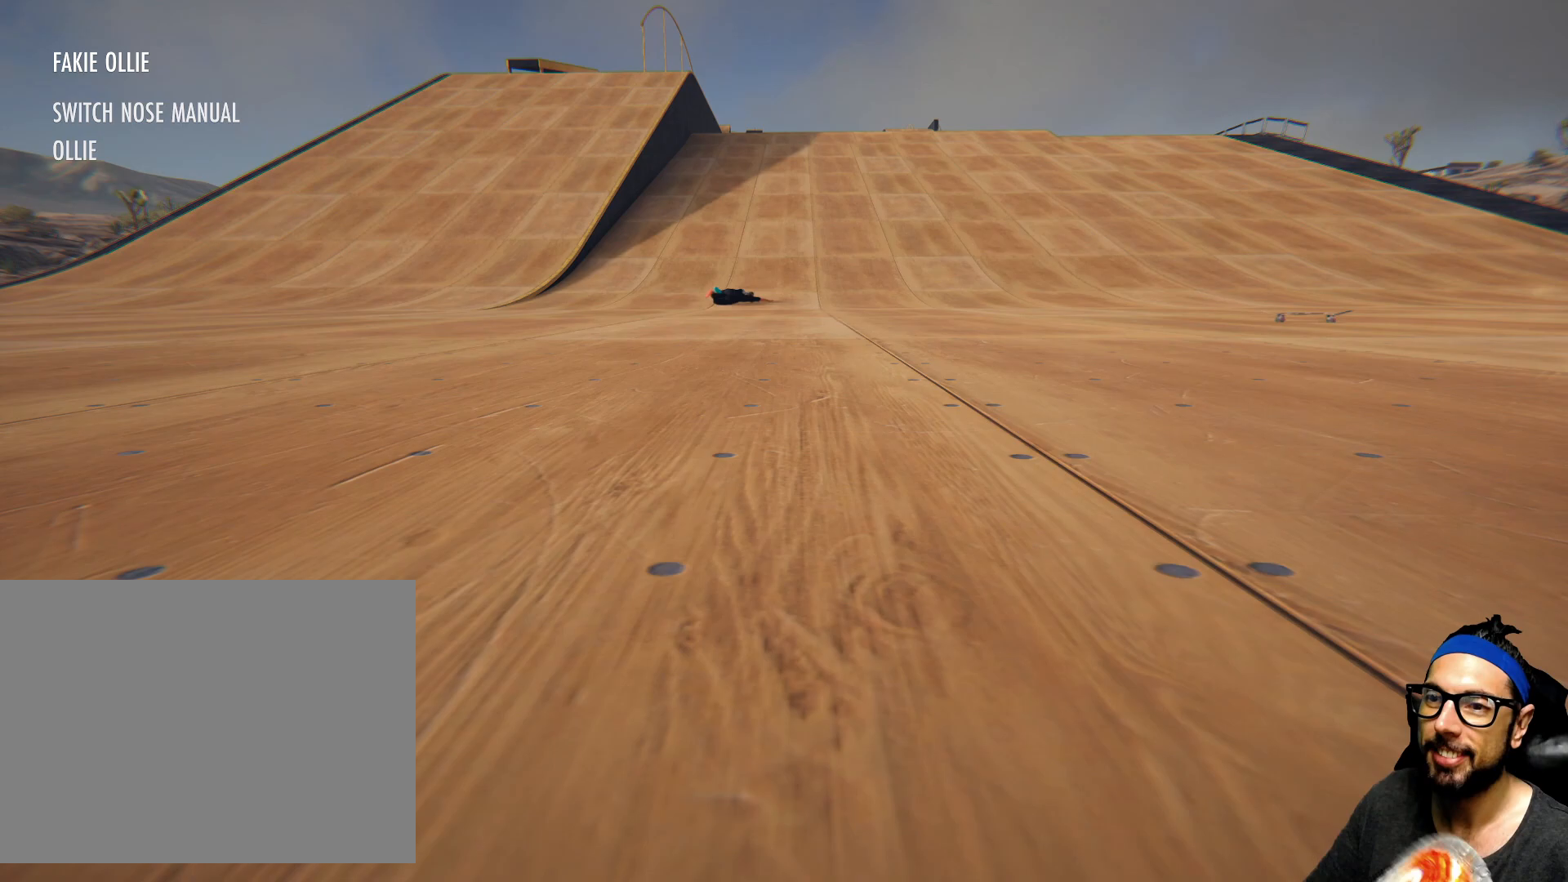
{"buttons": [], "left_stick": "center", "right_stick": "center", "events": []}